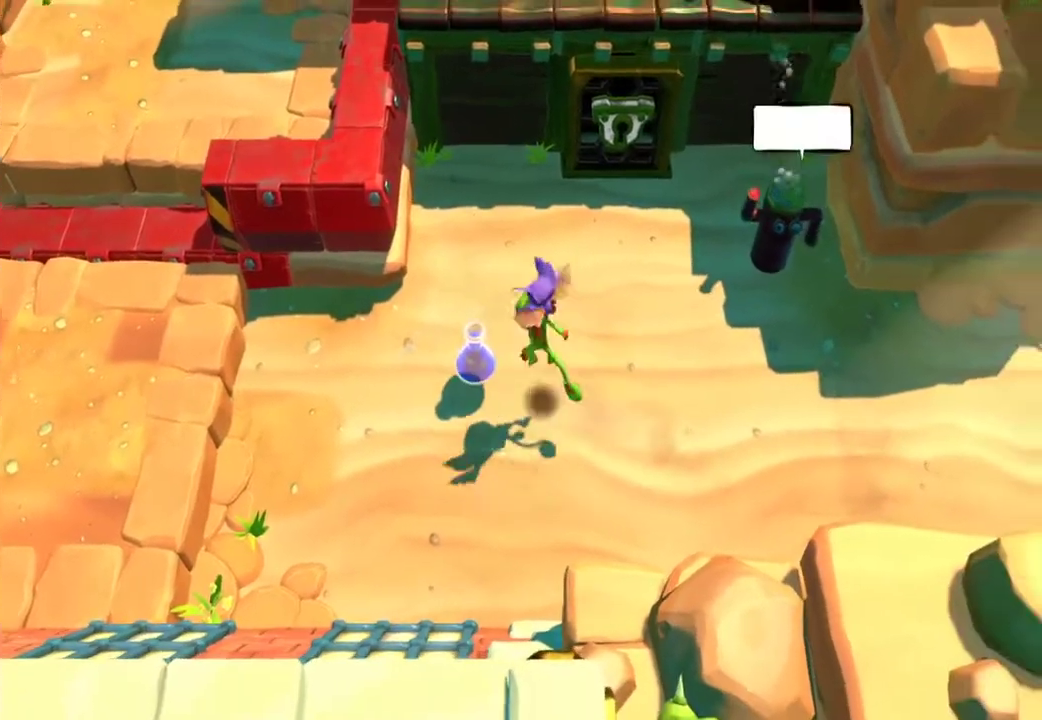
Gameplay with a controller (Xbox layout); each line is a JSON object with the inputs held at the frame after it. "events" lists button and stick changes between this image and that frame as [ms after this image, input, new state], when the widget could be followed in between.
{"buttons": [], "left_stick": "down", "right_stick": "center", "events": [[33, "left_stick", "up"], [117, "left_stick", "right"], [267, "left_stick", "up-left"], [350, "A", "down"], [383, "left_stick", "left"], [400, "A", "up"], [450, "left_stick", "down"]]}
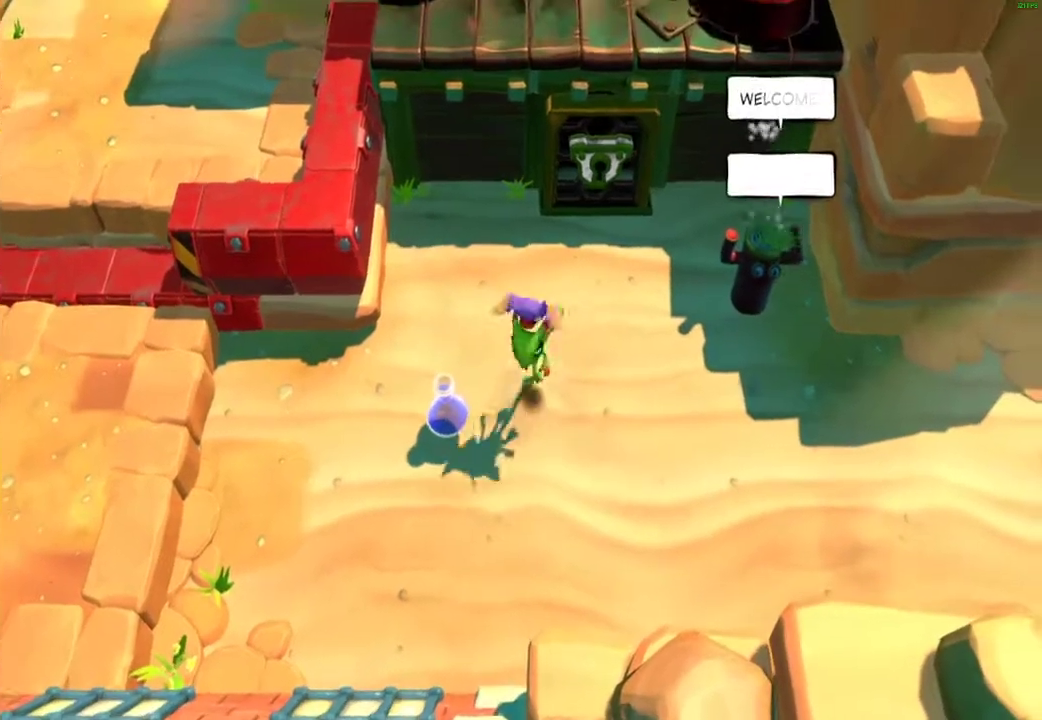
{"buttons": [], "left_stick": "center", "right_stick": "center", "events": [[33, "L2", "down"], [67, "left_stick", "left"], [183, "L2", "up"], [250, "left_stick", "center"]]}
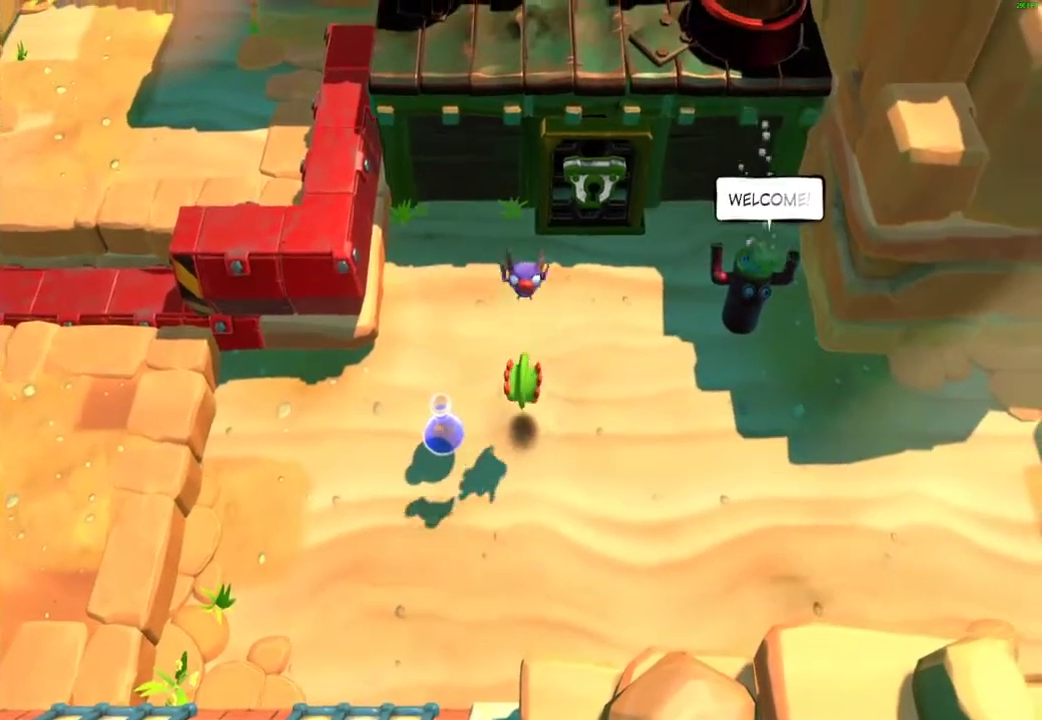
{"buttons": [], "left_stick": "down", "right_stick": "center", "events": [[367, "left_stick", "down"]]}
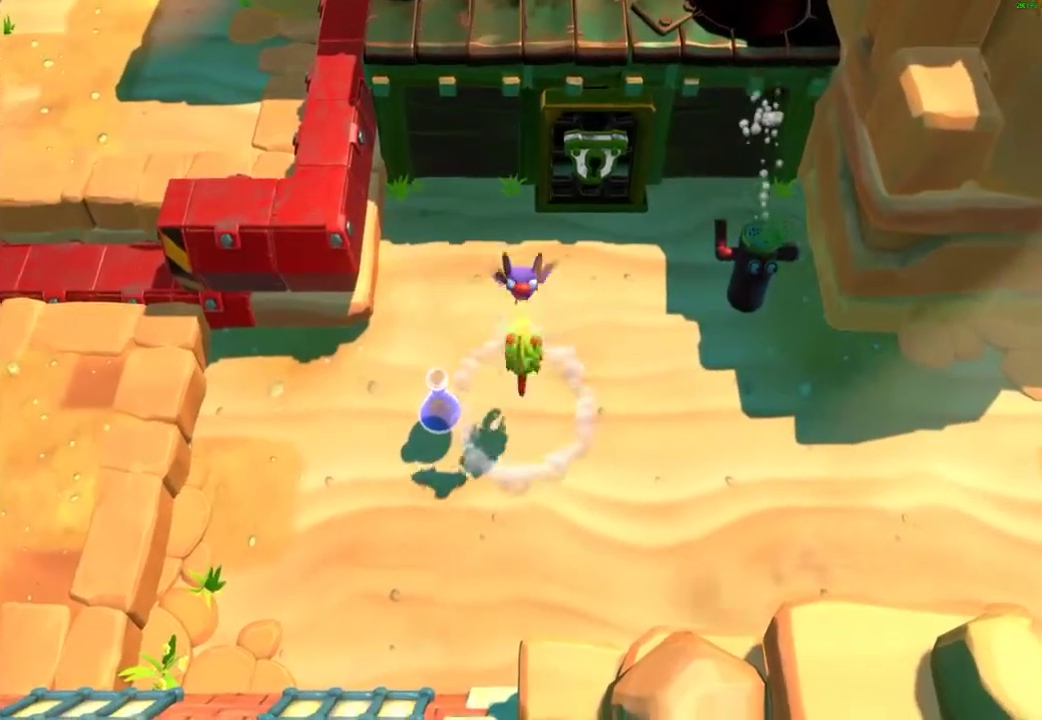
{"buttons": ["X"], "left_stick": "down-right", "right_stick": "center", "events": [[50, "left_stick", "down-right"], [483, "X", "down"]]}
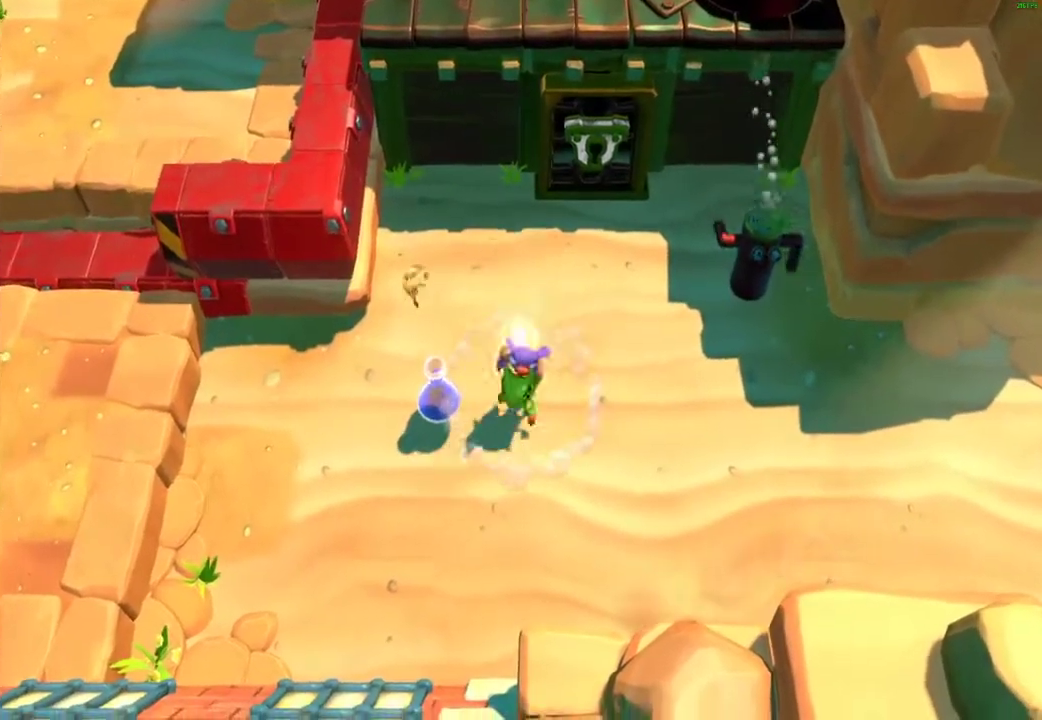
{"buttons": [], "left_stick": "down-right", "right_stick": "center", "events": [[67, "X", "up"]]}
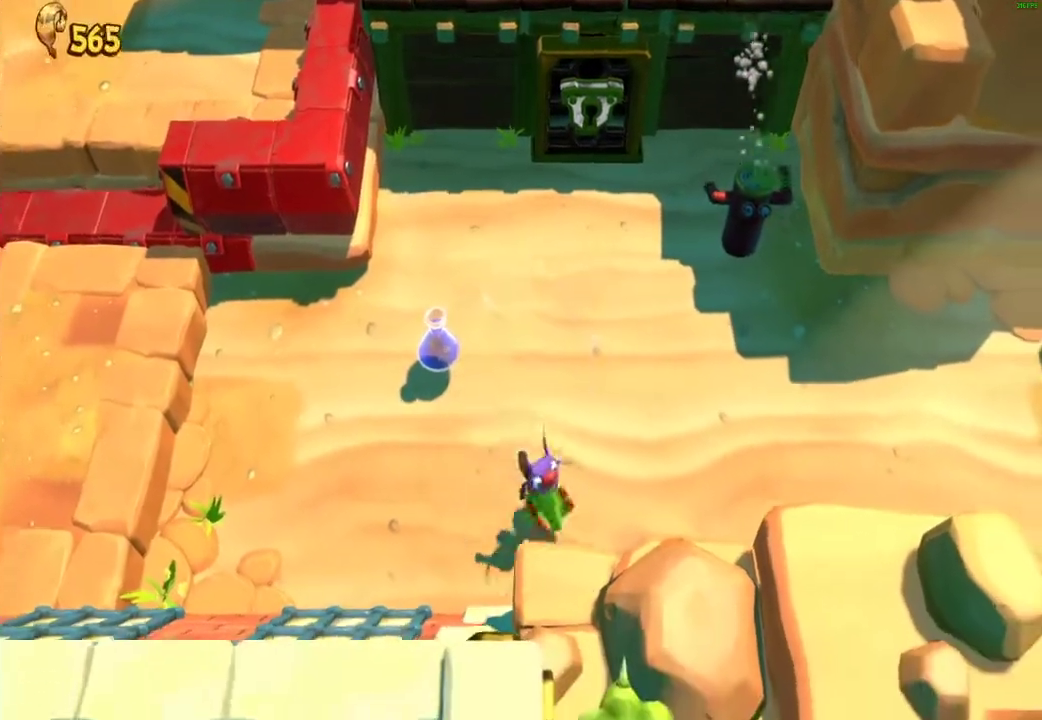
{"buttons": ["L2"], "left_stick": "right", "right_stick": "center", "events": [[33, "left_stick", "right"], [250, "A", "down"], [317, "A", "up"], [467, "L2", "down"]]}
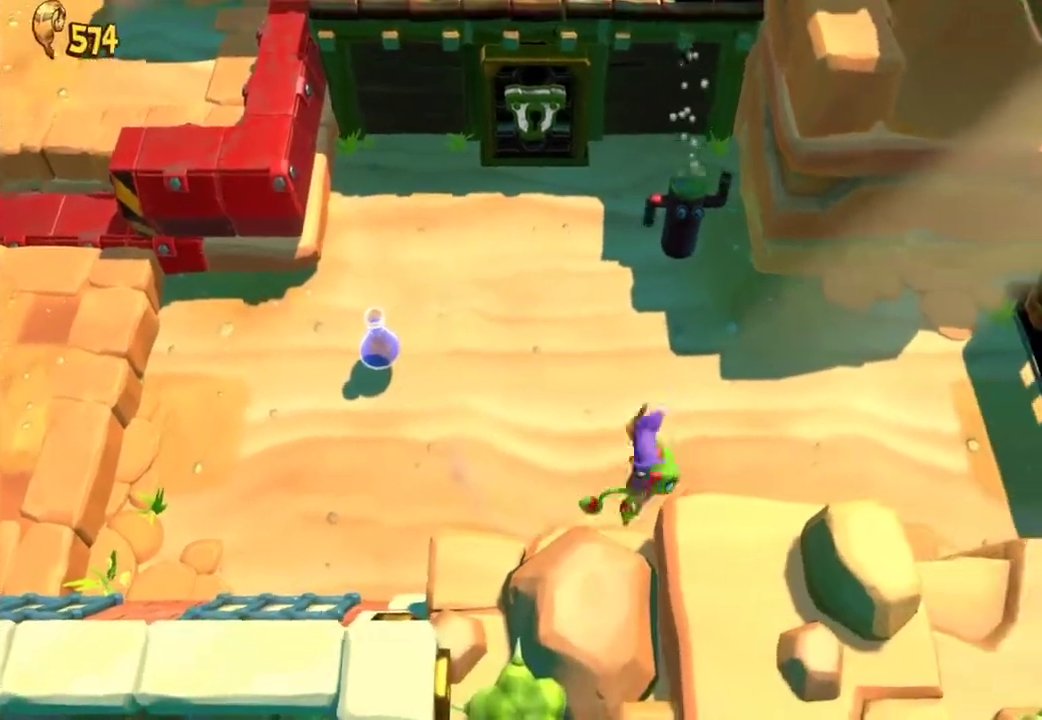
{"buttons": [], "left_stick": "center", "right_stick": "center", "events": [[17, "left_stick", "center"], [133, "L2", "up"]]}
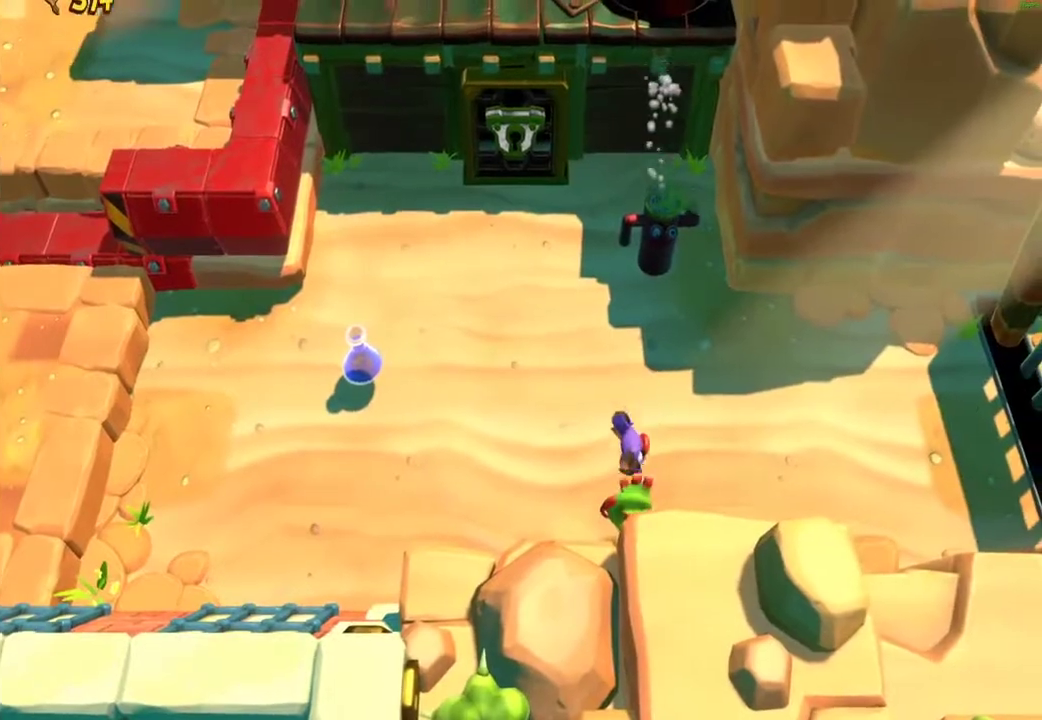
{"buttons": [], "left_stick": "left", "right_stick": "center", "events": [[483, "left_stick", "left"]]}
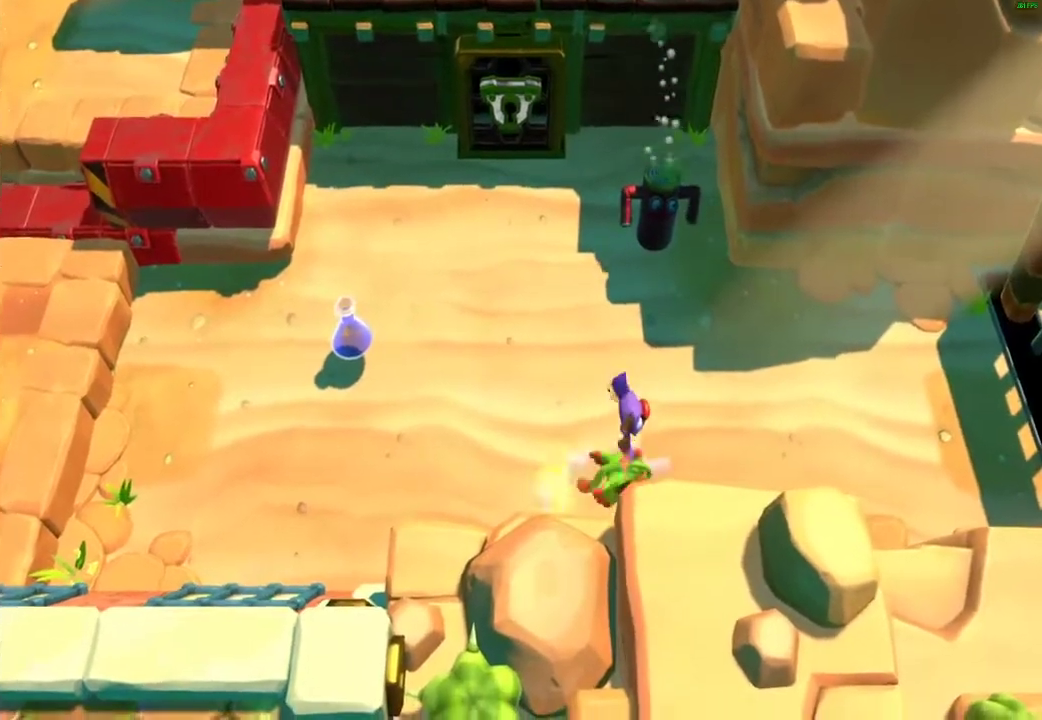
{"buttons": [], "left_stick": "left", "right_stick": "center", "events": []}
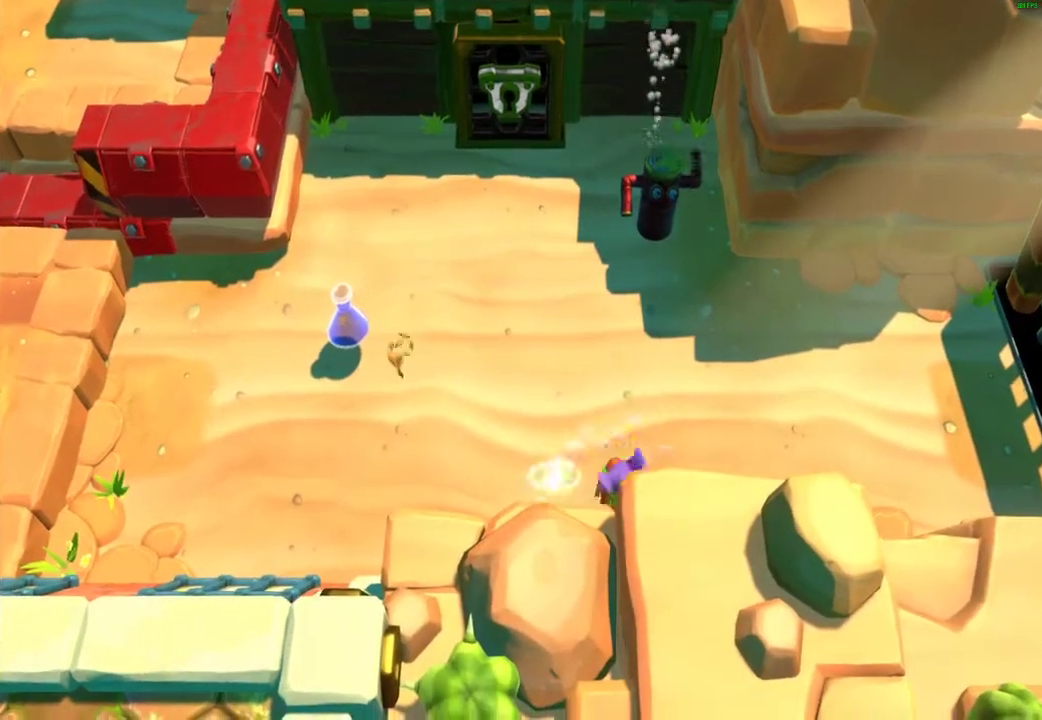
{"buttons": [], "left_stick": "up-left", "right_stick": "center", "events": [[50, "X", "down"], [133, "X", "up"], [200, "left_stick", "up-left"], [217, "X", "down"], [300, "X", "up"], [367, "X", "down"], [450, "X", "up"]]}
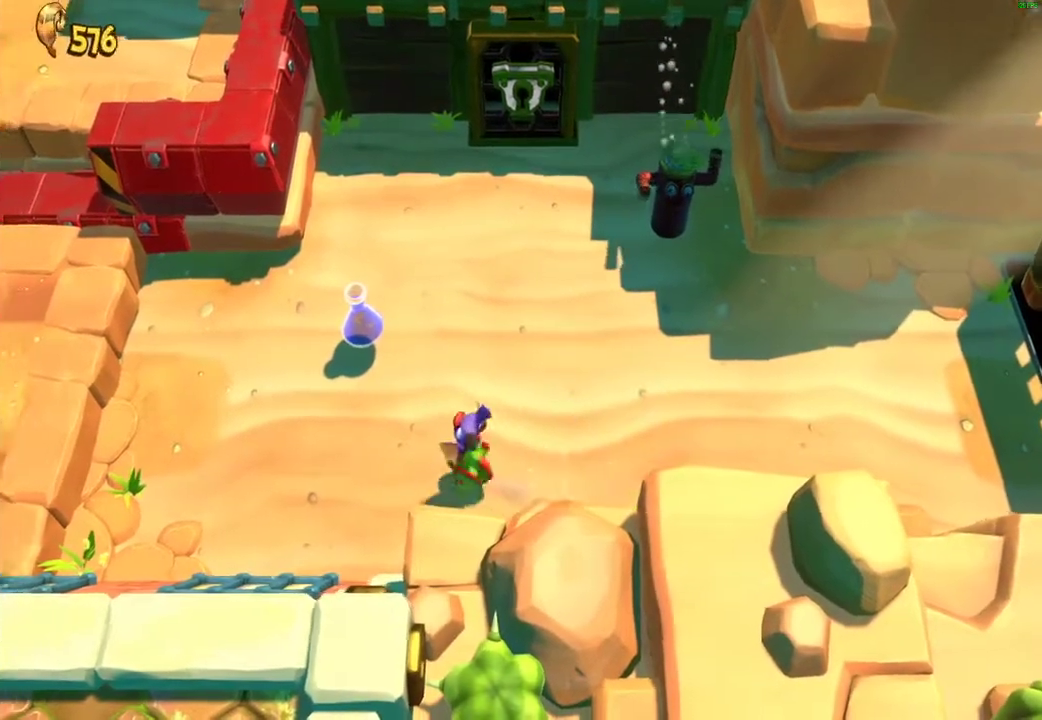
{"buttons": [], "left_stick": "up-left", "right_stick": "center", "events": [[33, "A", "down"], [217, "A", "up"]]}
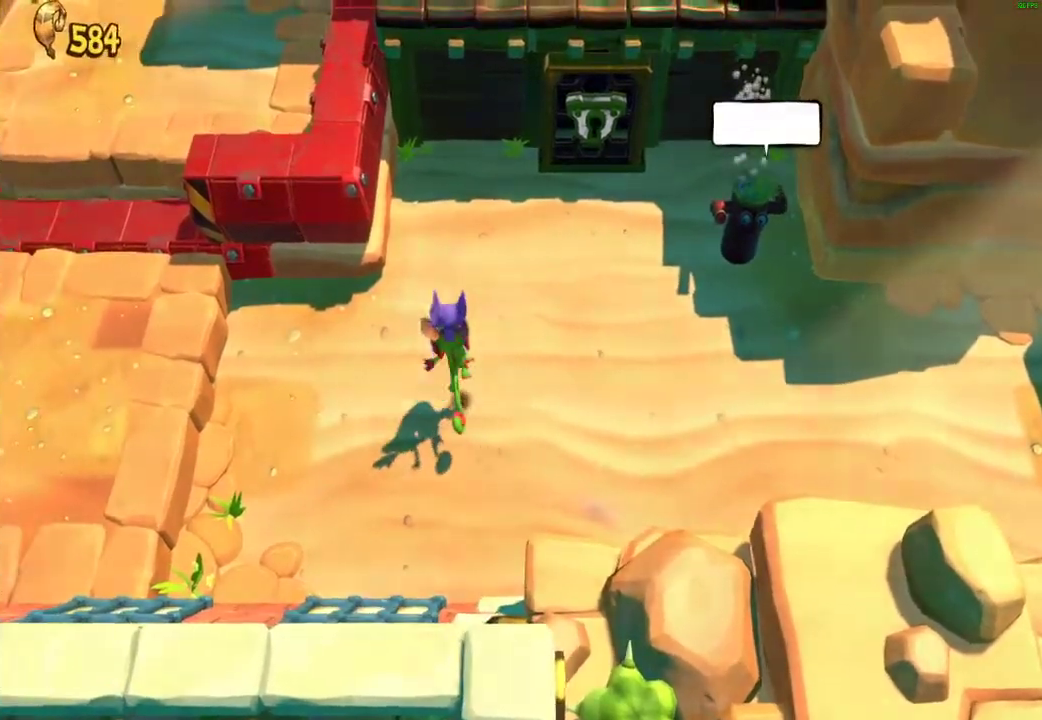
{"buttons": [], "left_stick": "center", "right_stick": "center", "events": [[133, "left_stick", "left"], [350, "left_stick", "center"]]}
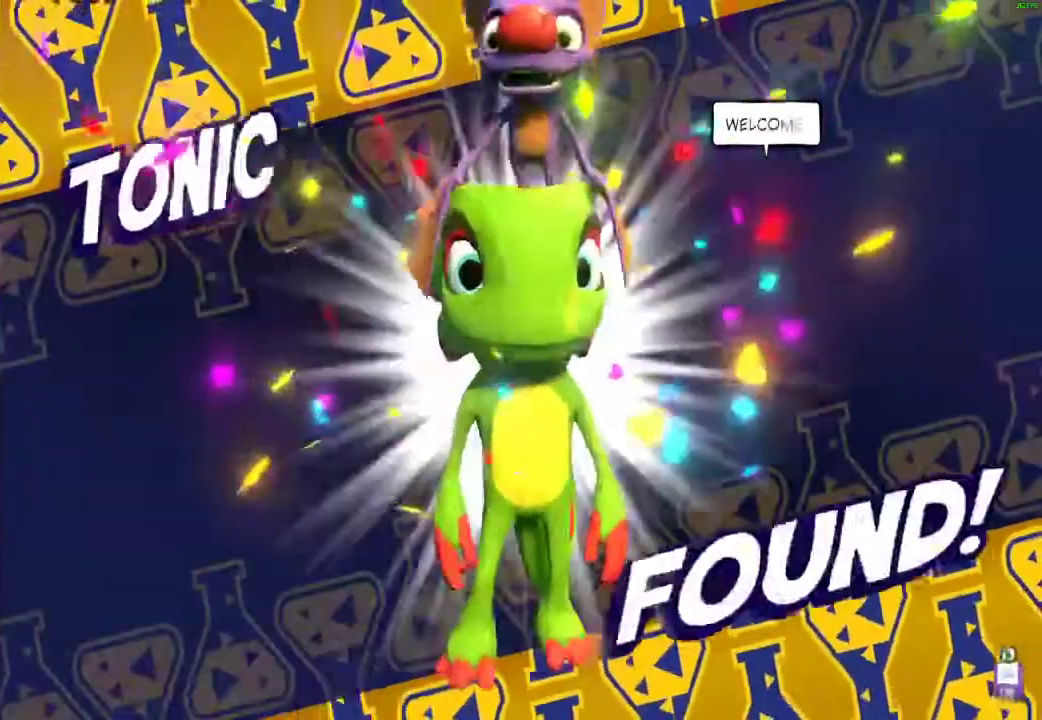
{"buttons": [], "left_stick": "center", "right_stick": "center", "events": []}
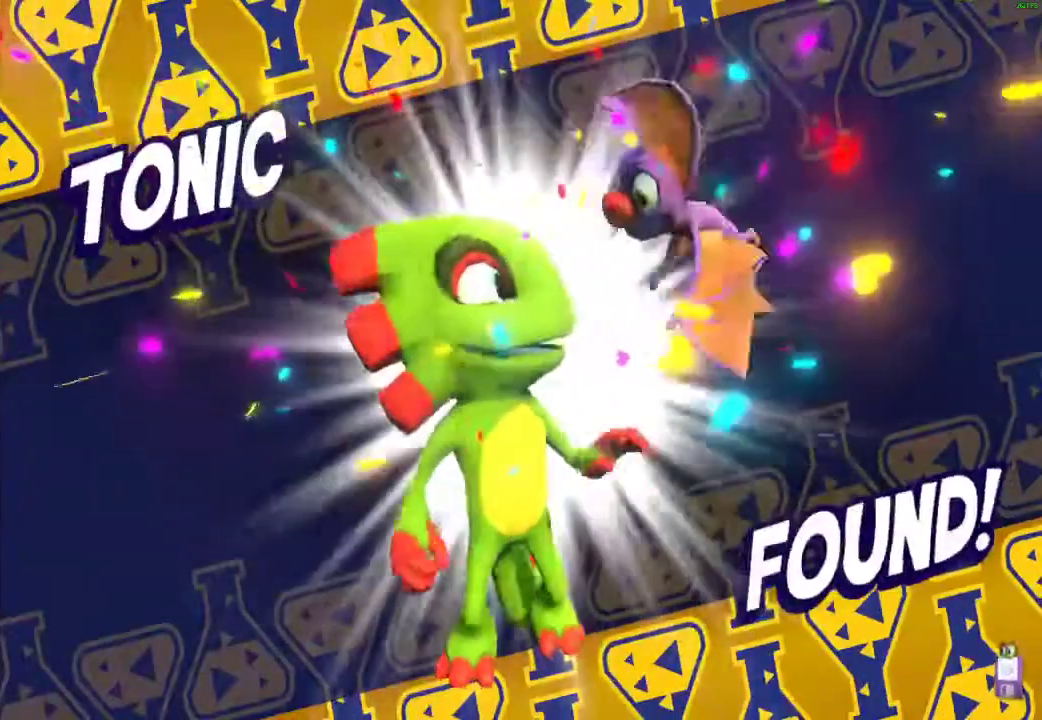
{"buttons": [], "left_stick": "left", "right_stick": "center", "events": [[183, "left_stick", "left"]]}
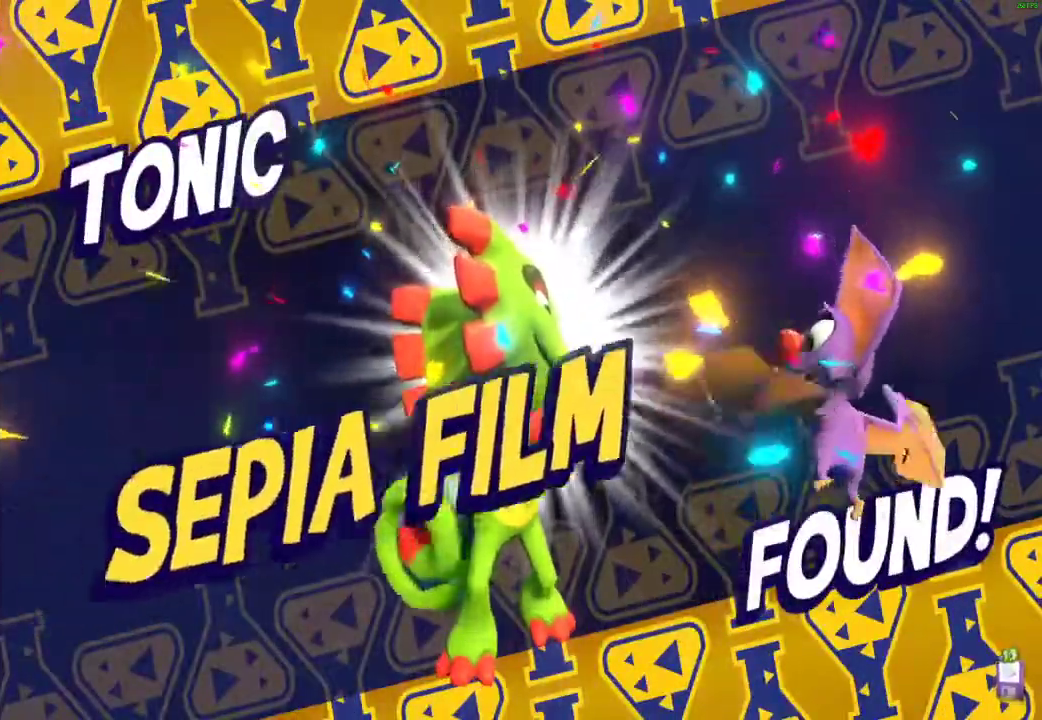
{"buttons": ["X"], "left_stick": "left", "right_stick": "center", "events": [[433, "X", "down"]]}
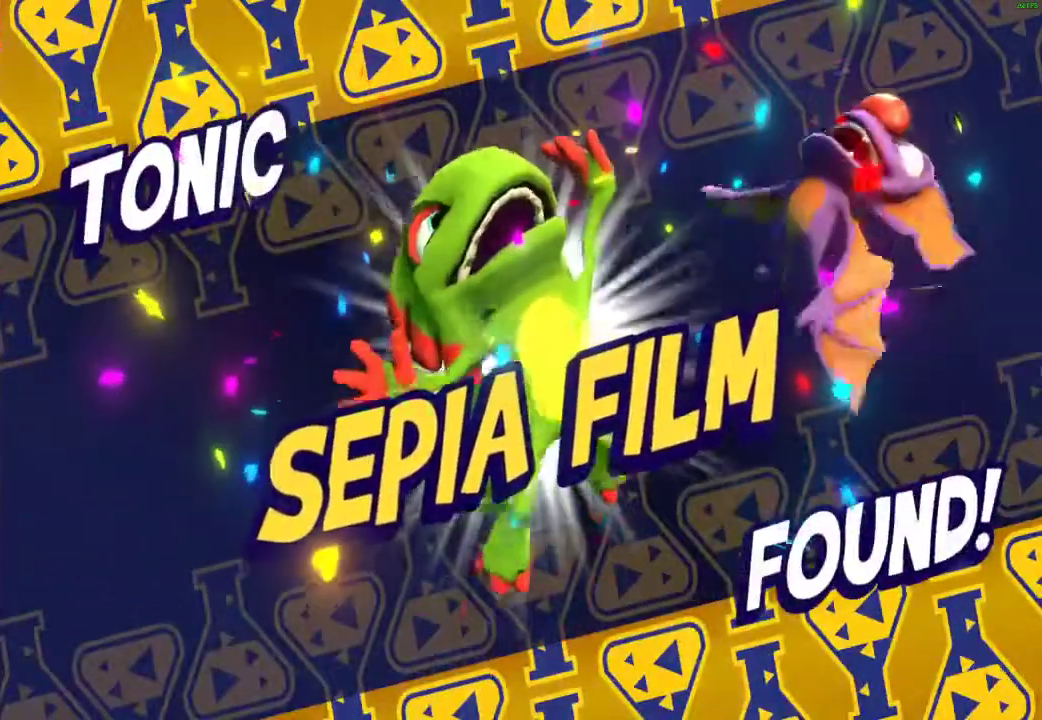
{"buttons": ["X"], "left_stick": "left", "right_stick": "center", "events": [[33, "X", "up"], [200, "X", "down"], [300, "X", "up"], [500, "X", "down"]]}
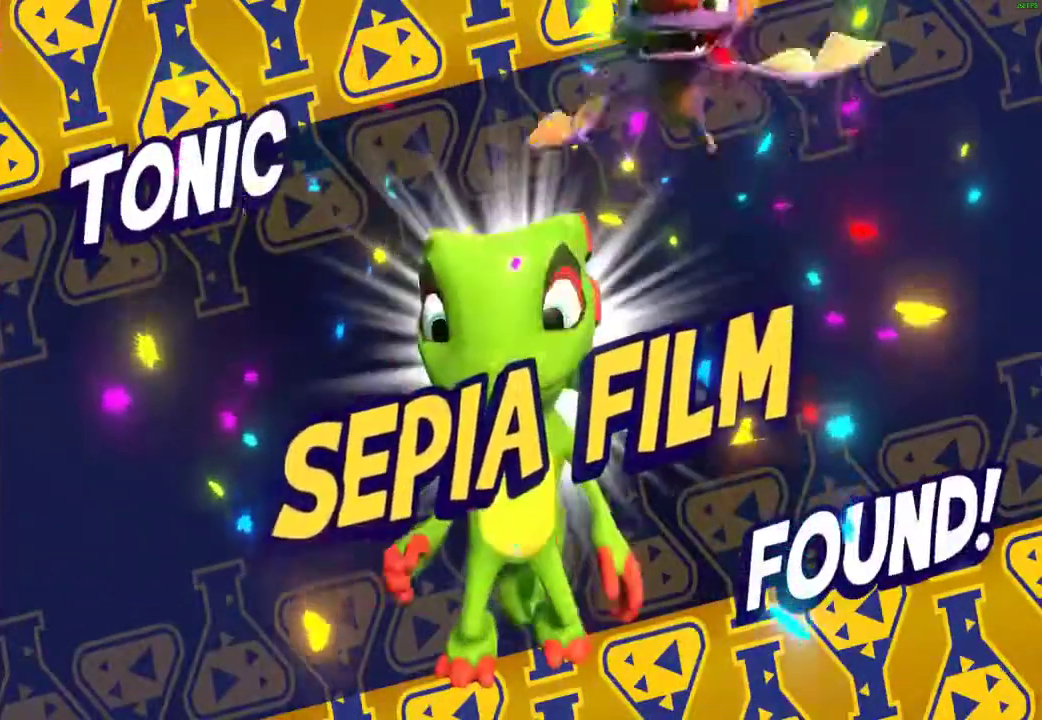
{"buttons": [], "left_stick": "left", "right_stick": "center", "events": [[117, "X", "up"], [217, "X", "down"], [283, "X", "up"], [367, "X", "down"], [450, "X", "up"]]}
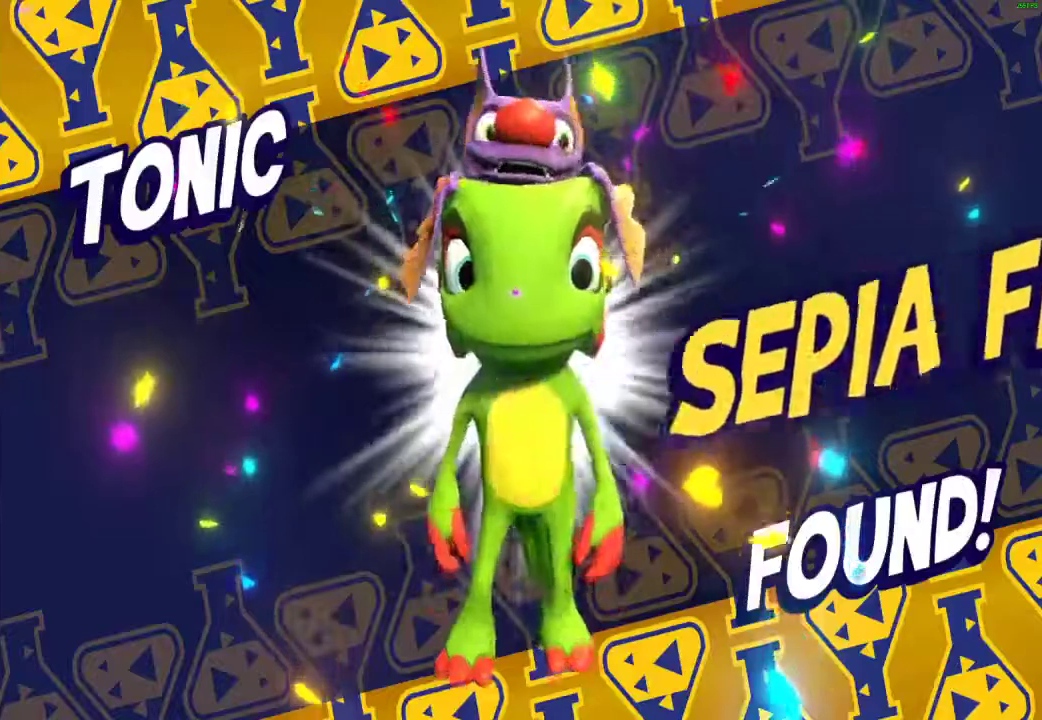
{"buttons": [], "left_stick": "left", "right_stick": "center", "events": [[50, "X", "down"], [133, "X", "up"], [217, "X", "down"], [317, "X", "up"], [383, "X", "down"], [483, "X", "up"]]}
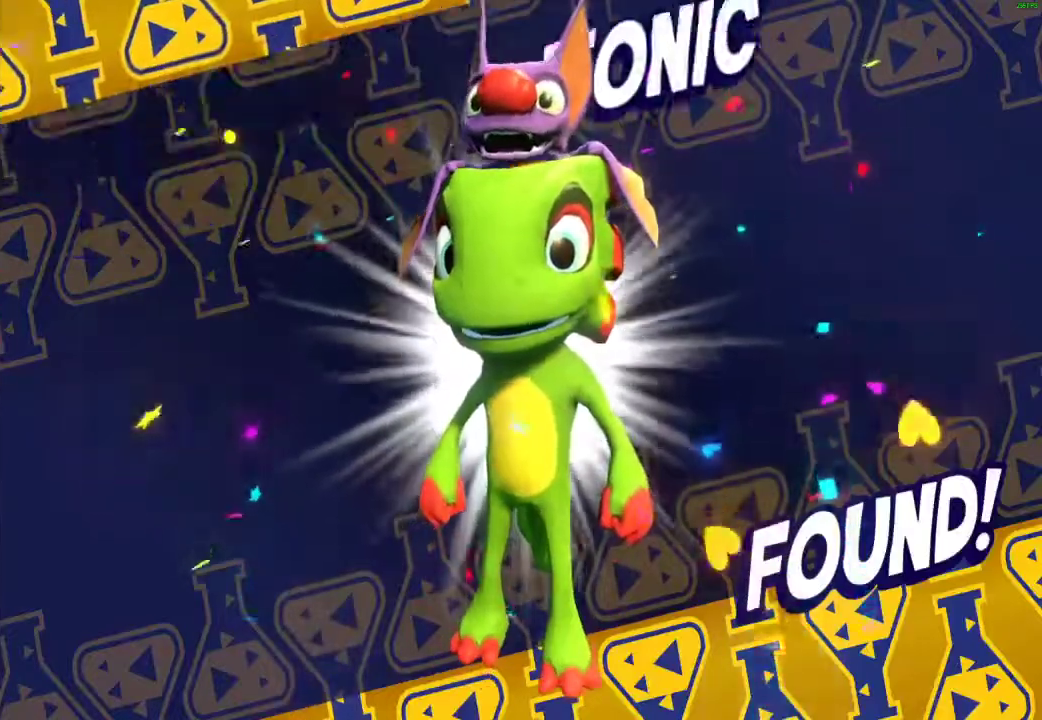
{"buttons": [], "left_stick": "left", "right_stick": "center", "events": [[67, "X", "down"], [167, "X", "up"], [250, "X", "down"], [333, "X", "up"], [417, "X", "down"], [500, "X", "up"]]}
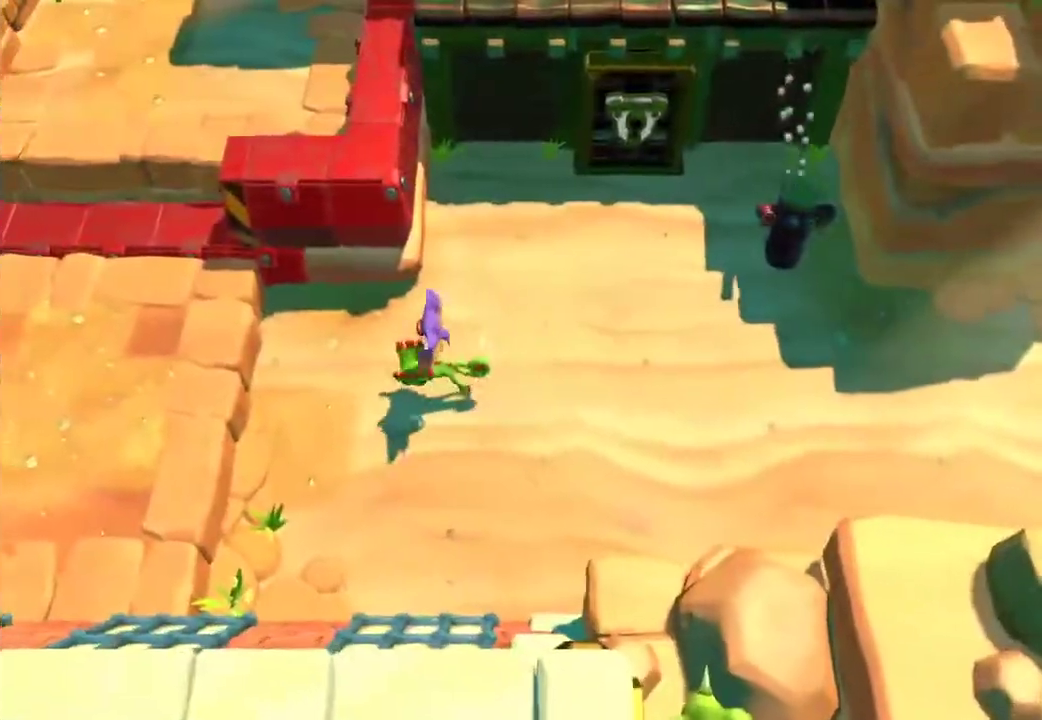
{"buttons": ["A"], "left_stick": "left", "right_stick": "center", "events": [[67, "X", "down"], [167, "X", "up"], [383, "A", "down"]]}
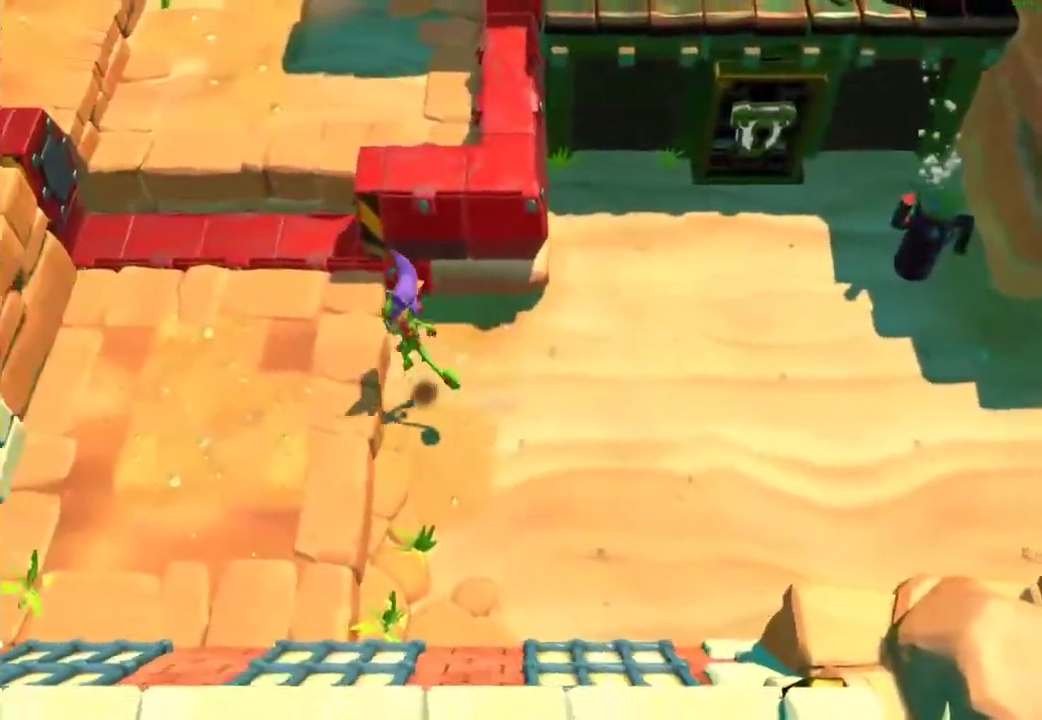
{"buttons": ["A"], "left_stick": "up", "right_stick": "center", "events": [[50, "A", "up"], [133, "left_stick", "up-left"], [183, "X", "down"], [283, "X", "up"], [450, "A", "down"], [467, "left_stick", "up"]]}
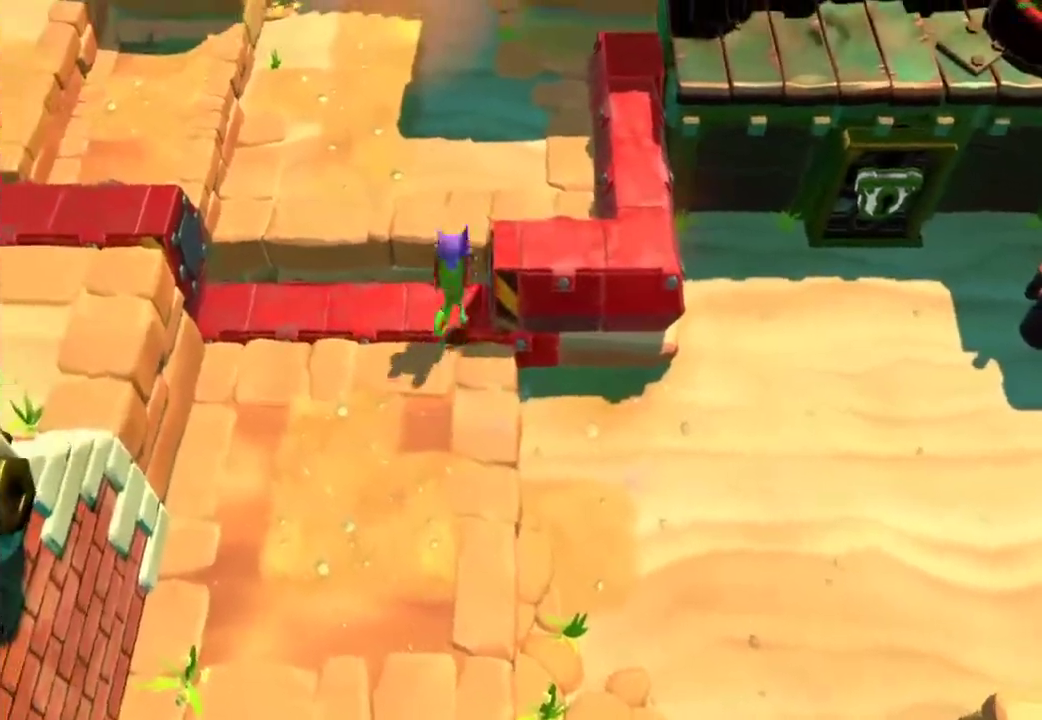
{"buttons": ["A"], "left_stick": "up-right", "right_stick": "center", "events": [[117, "A", "up"], [233, "left_stick", "up-right"], [300, "X", "down"], [383, "X", "up"], [483, "A", "down"]]}
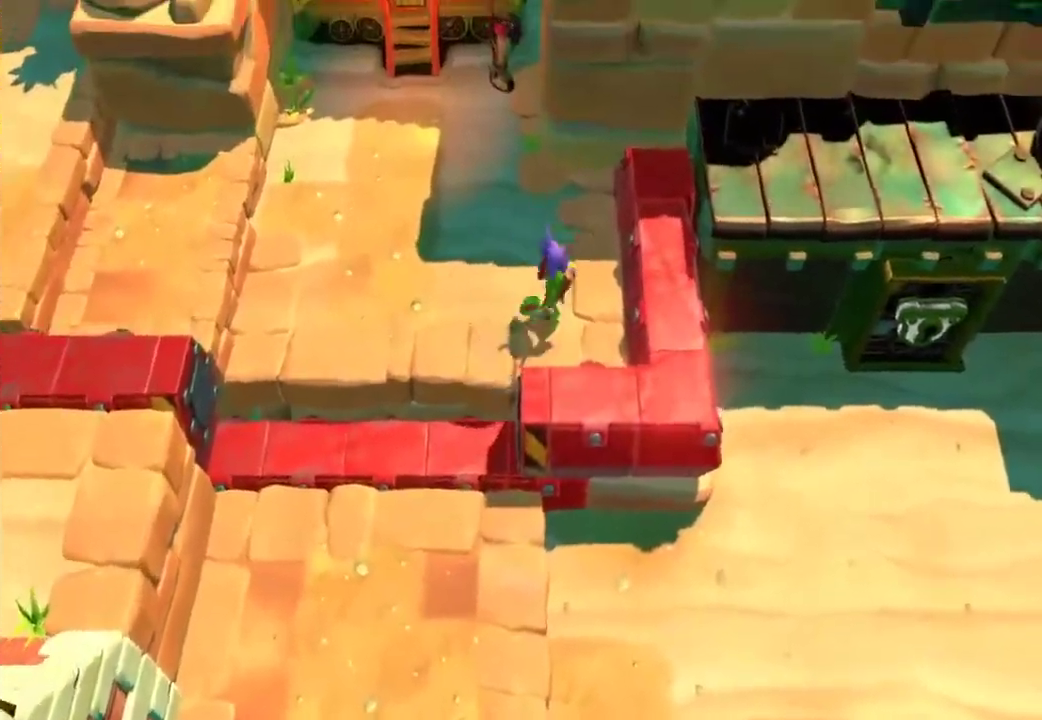
{"buttons": [], "left_stick": "right", "right_stick": "center", "events": [[83, "A", "up"], [367, "A", "down"], [367, "left_stick", "right"], [467, "A", "up"]]}
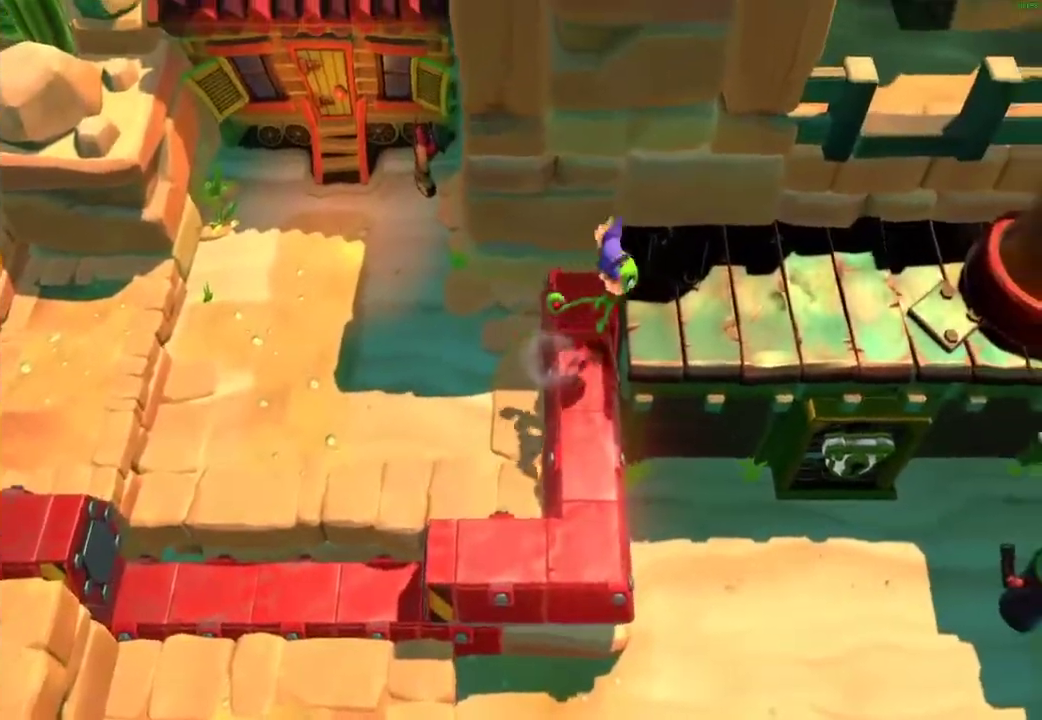
{"buttons": [], "left_stick": "right", "right_stick": "center", "events": [[183, "X", "down"], [233, "X", "up"]]}
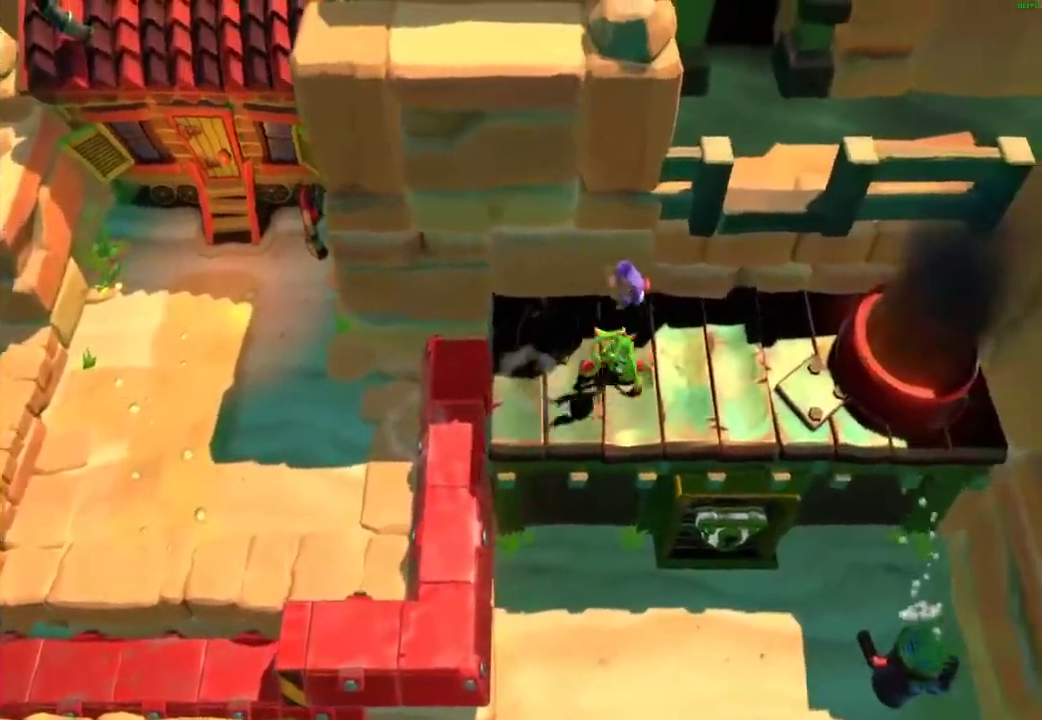
{"buttons": [], "left_stick": "right", "right_stick": "center", "events": []}
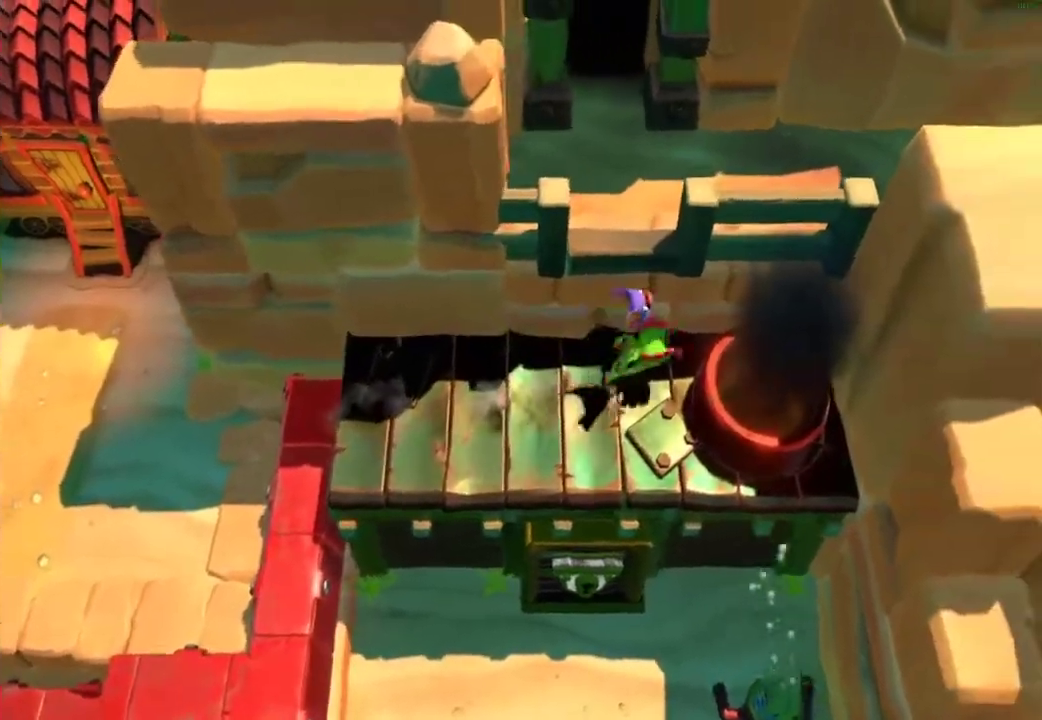
{"buttons": [], "left_stick": "center", "right_stick": "center", "events": [[67, "left_stick", "up-right"], [133, "left_stick", "up"], [233, "left_stick", "center"]]}
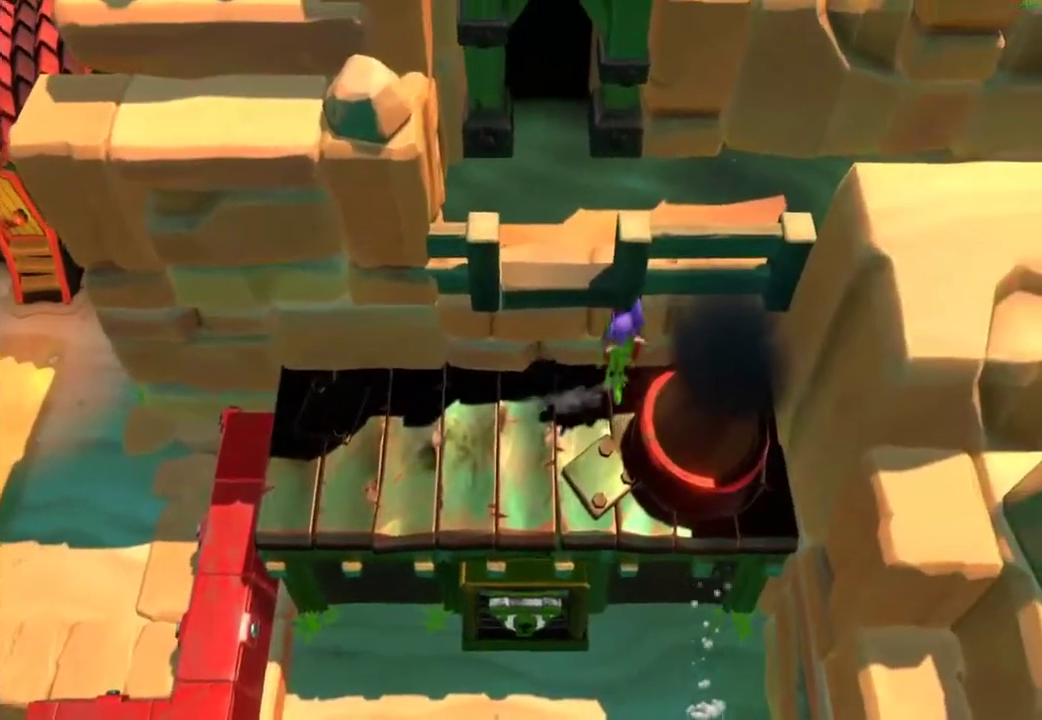
{"buttons": [], "left_stick": "center", "right_stick": "center", "events": [[50, "A", "down"], [83, "left_stick", "up-left"], [117, "A", "up"], [133, "L2", "down"], [200, "left_stick", "center"], [250, "L2", "up"]]}